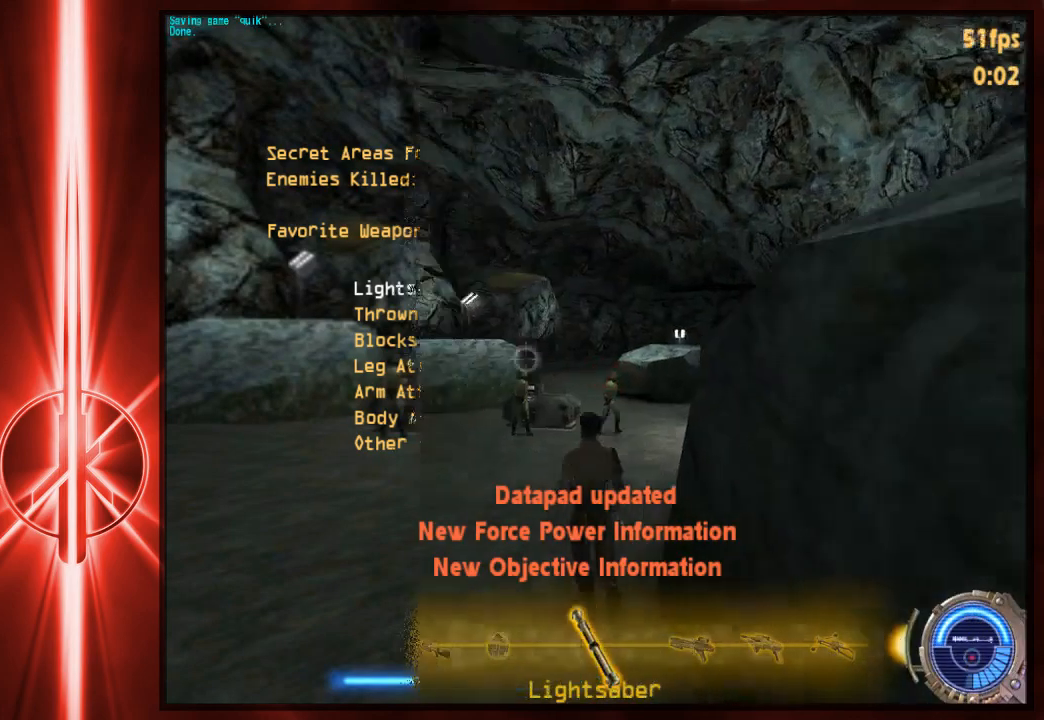
Gameplay with keyboard and mouse; each line is a JSON object with the keys and mouse buttons held at the frame after it. "events" lists presses ("down") and releases ("up") of "1", "2", "3", "4", "5", "6", "7", "a", "alt", "c", "caps_lock", "ctrl", "d", "e", "f", "q", "r", "s", "shift", "space", "t", "tab", "tilde", "v", "w", "x", "y", "z", "mouse_left" and "mouse_right" between this image and that frame as [ms after this image, input, new state], when the widget could be followed in between. "mouse_left", "mouse_right" = the "left", "right" buttons of the "mouse" list. No other keys are recorded. Not read: mouse_move.
{"keys": ["d", "space", "w"], "mouse": [], "events": [[250, "d", "down"], [367, "space", "down"]]}
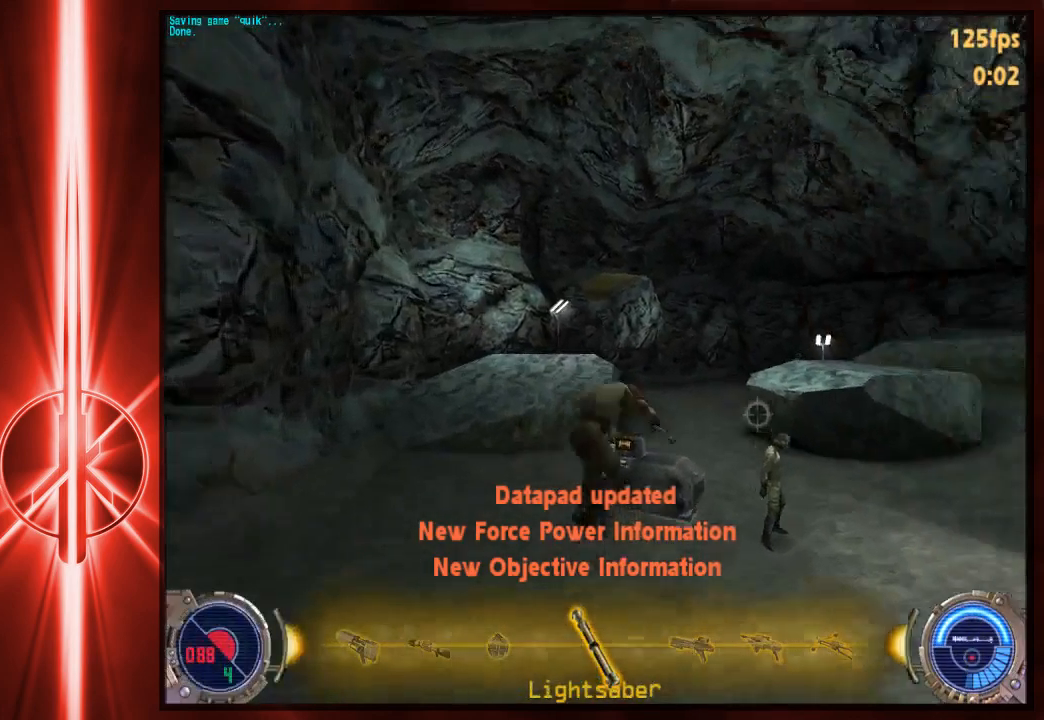
{"keys": ["a", "w"], "mouse": [], "events": [[100, "space", "up"], [333, "a", "down"], [333, "d", "up"]]}
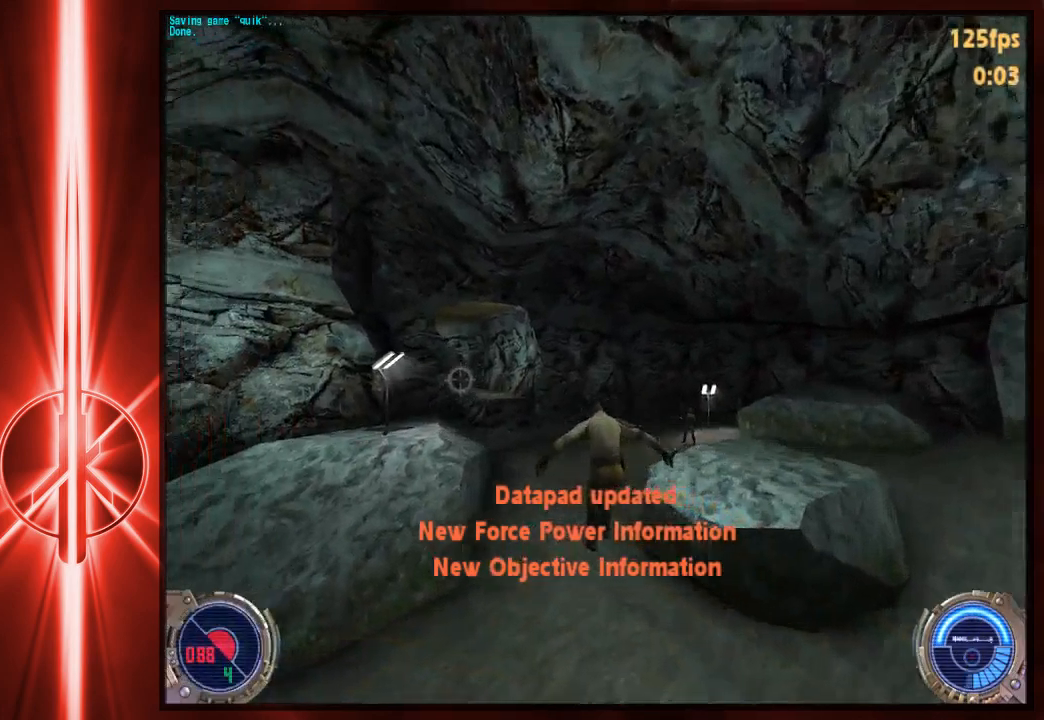
{"keys": ["d", "space", "w"], "mouse": [], "events": [[200, "space", "down"], [400, "a", "up"], [400, "d", "down"]]}
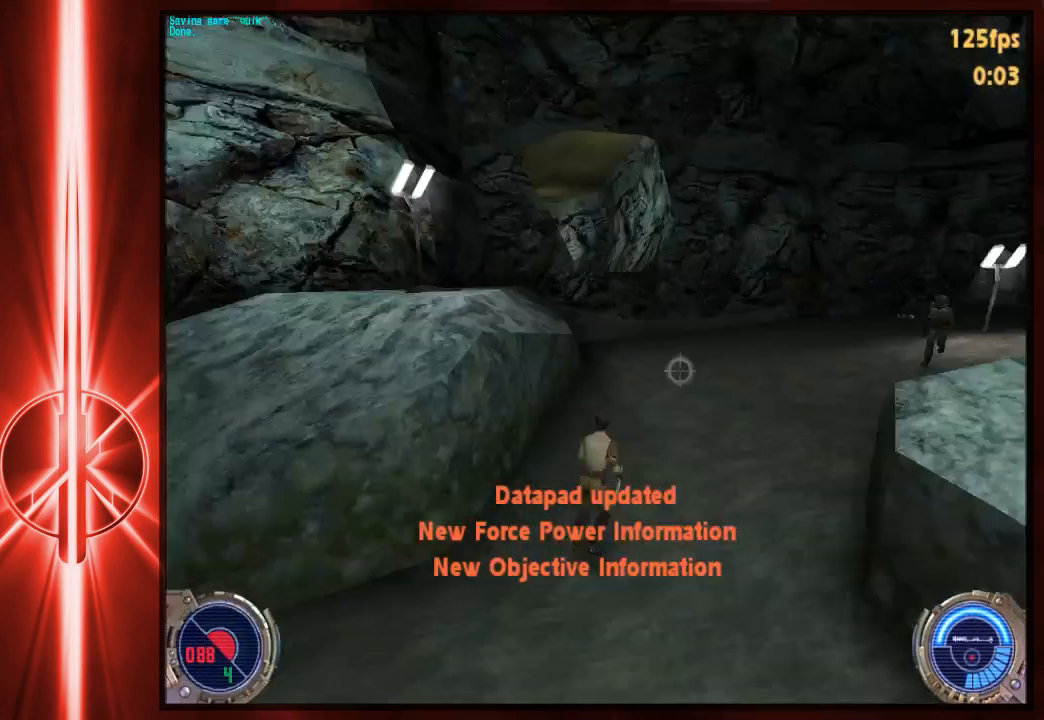
{"keys": ["a", "w"], "mouse": [], "events": [[283, "a", "down"], [283, "d", "up"], [350, "space", "up"]]}
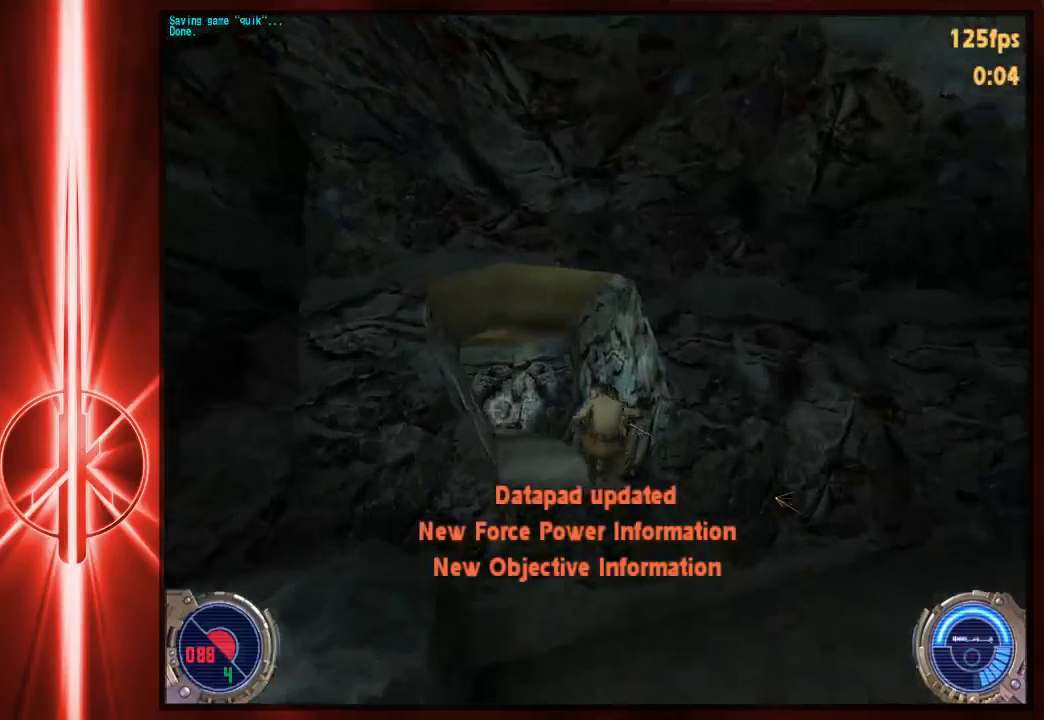
{"keys": ["a", "space", "w"], "mouse": [], "events": [[217, "space", "down"]]}
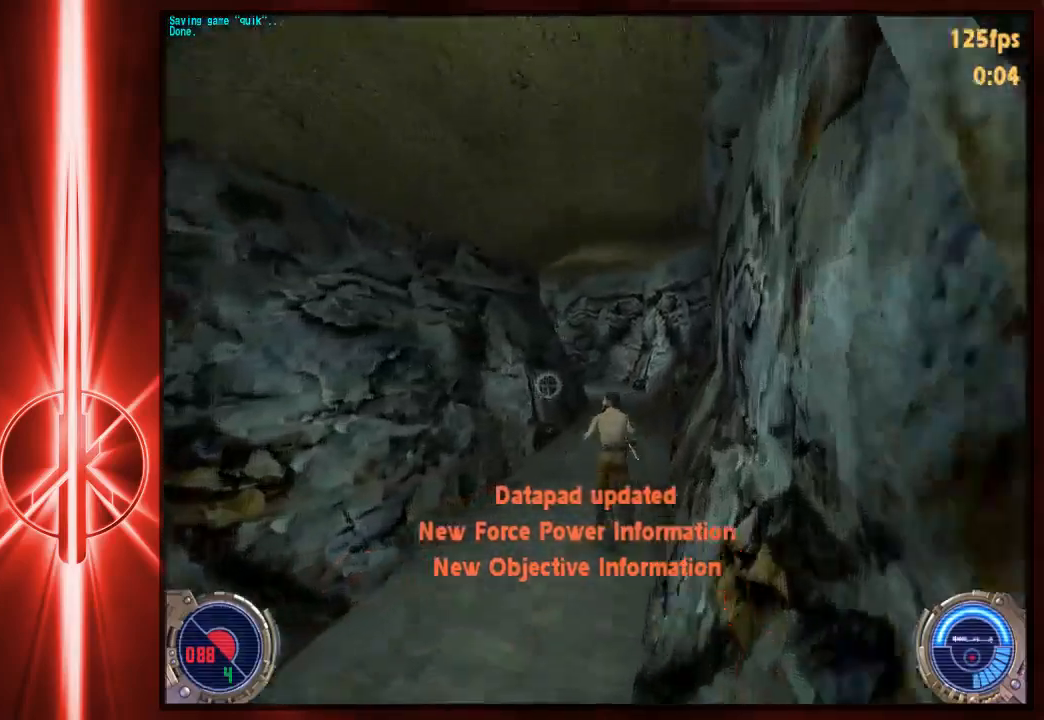
{"keys": ["a", "w"], "mouse": [], "events": [[50, "space", "up"]]}
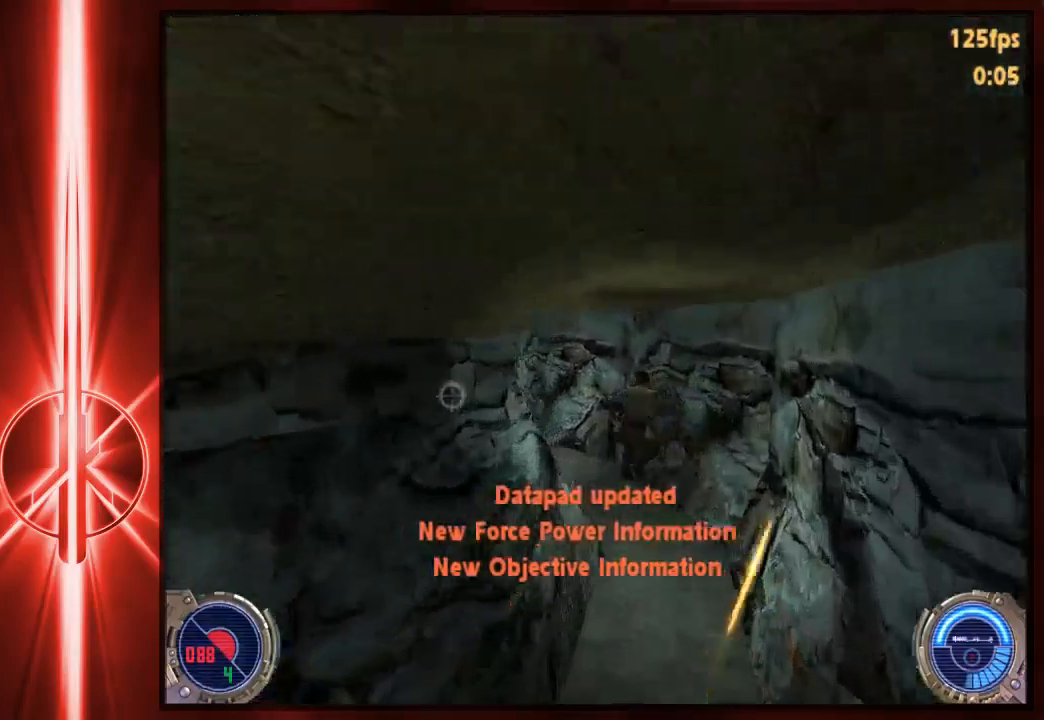
{"keys": ["a", "space", "w"], "mouse": [], "events": [[300, "space", "down"]]}
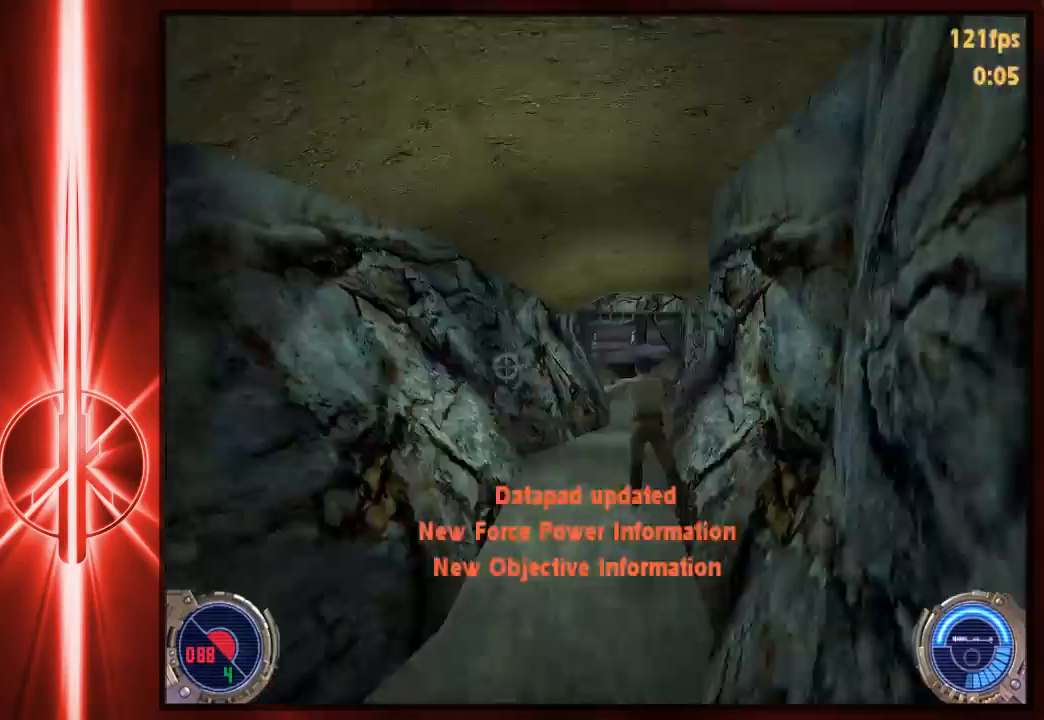
{"keys": ["d", "w"], "mouse": [], "events": [[33, "space", "up"], [233, "d", "down"], [267, "a", "up"]]}
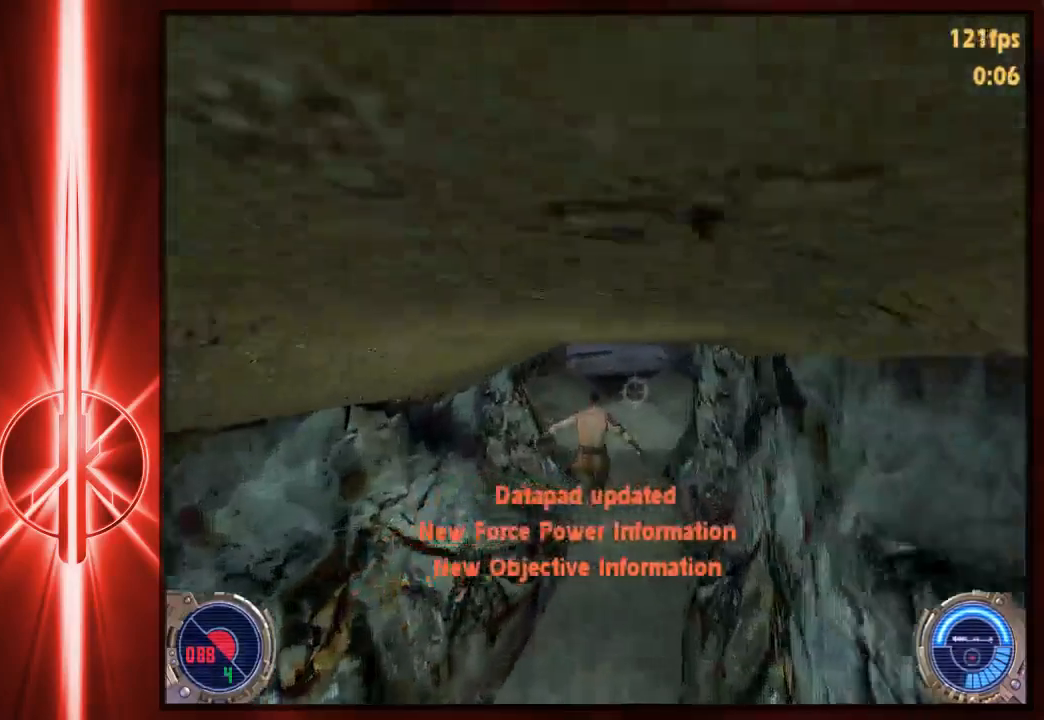
{"keys": ["a", "w"], "mouse": [], "events": [[167, "space", "down"], [433, "a", "down"], [433, "space", "up"], [467, "d", "up"]]}
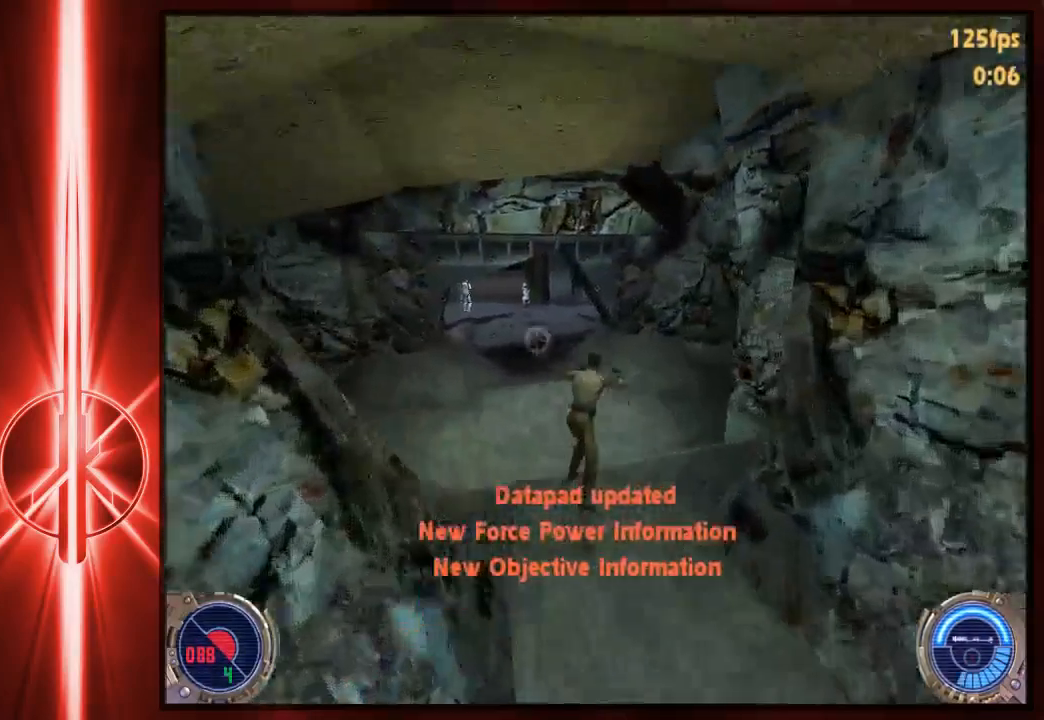
{"keys": ["a", "space", "w"], "mouse": [], "events": [[483, "space", "down"]]}
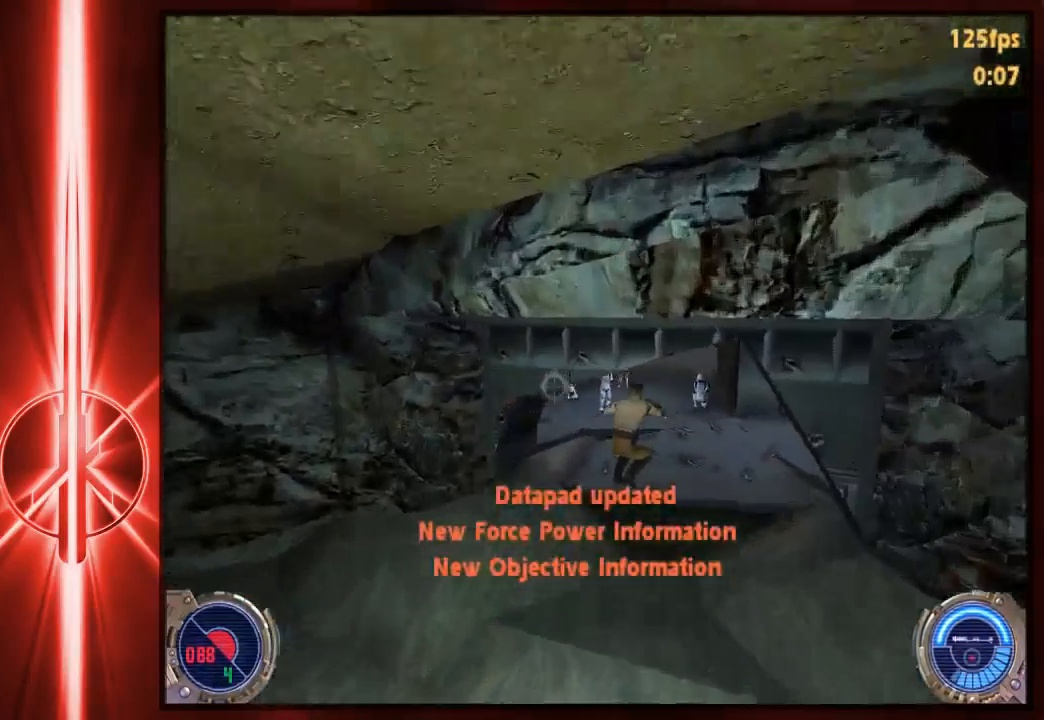
{"keys": ["a", "w"], "mouse": [], "events": [[83, "d", "down"], [117, "a", "up"], [383, "a", "down"], [383, "d", "up"], [383, "space", "up"]]}
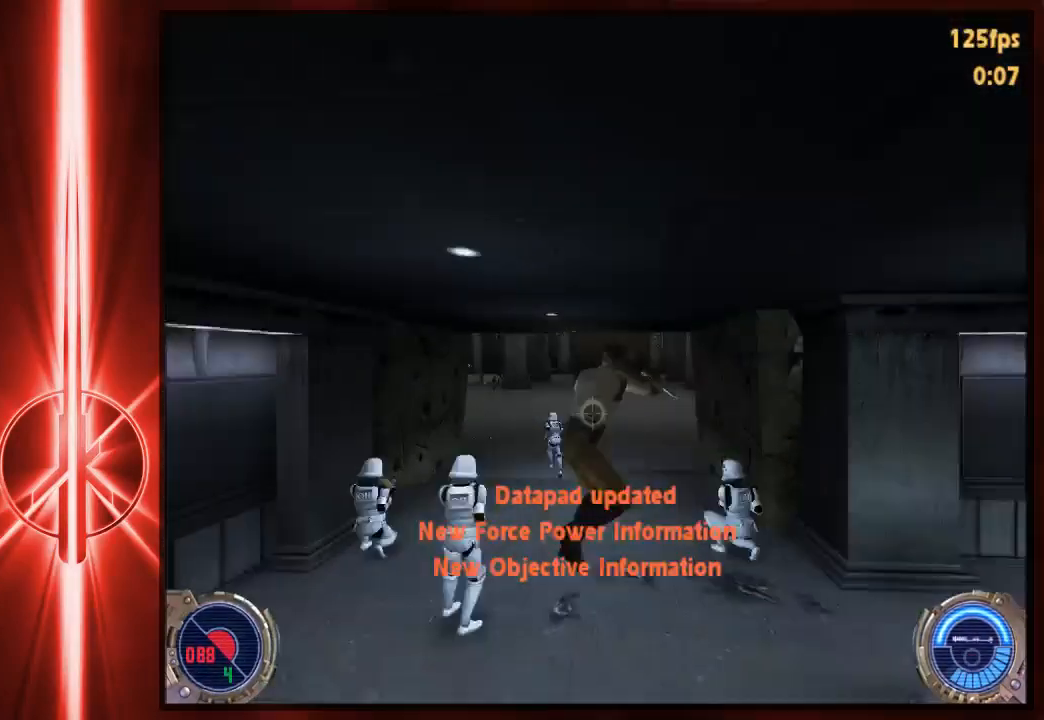
{"keys": ["a", "space", "w"], "mouse": [], "events": [[317, "space", "down"]]}
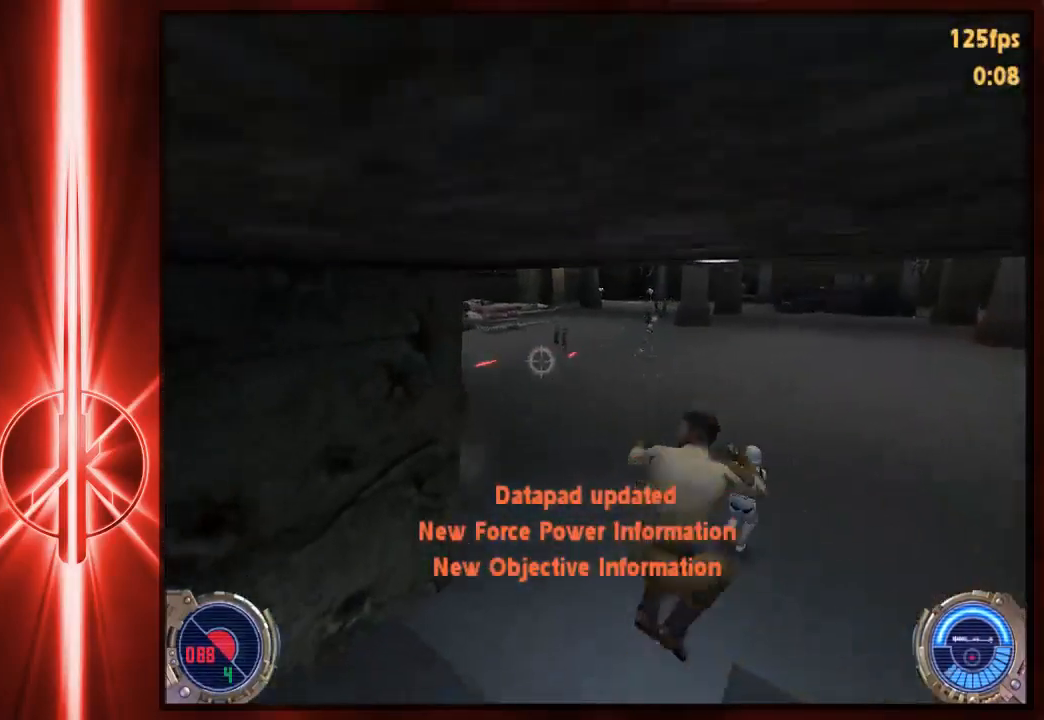
{"keys": ["d", "w"], "mouse": [], "events": [[333, "d", "down"], [367, "a", "up"], [367, "space", "up"]]}
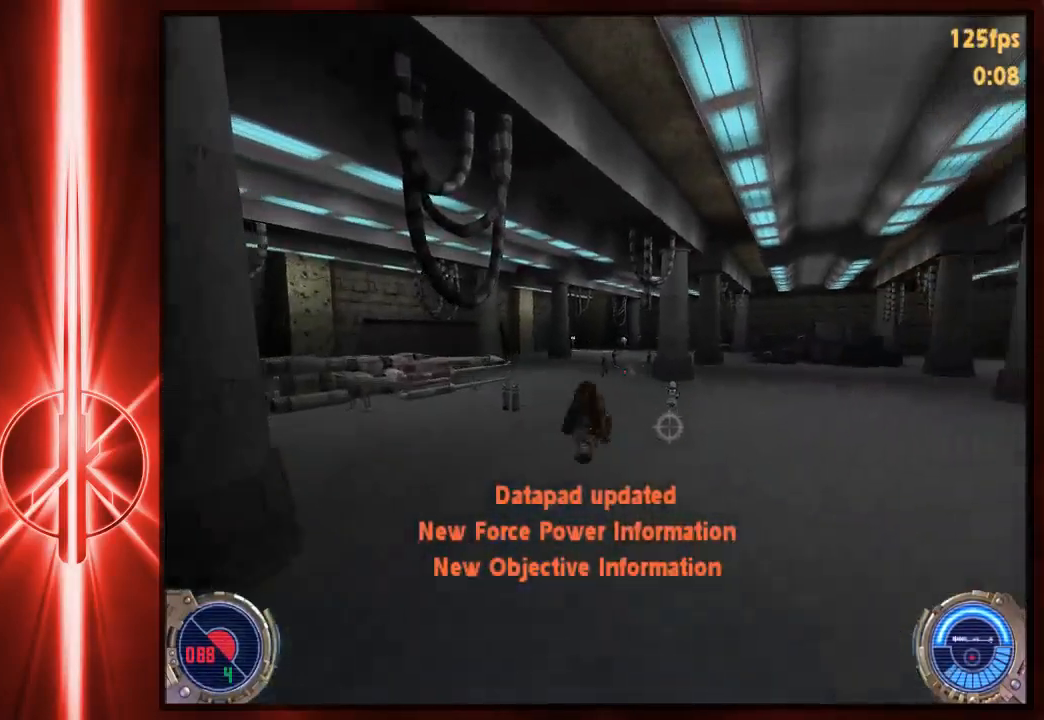
{"keys": ["d", "space", "w"], "mouse": [], "events": [[333, "space", "down"]]}
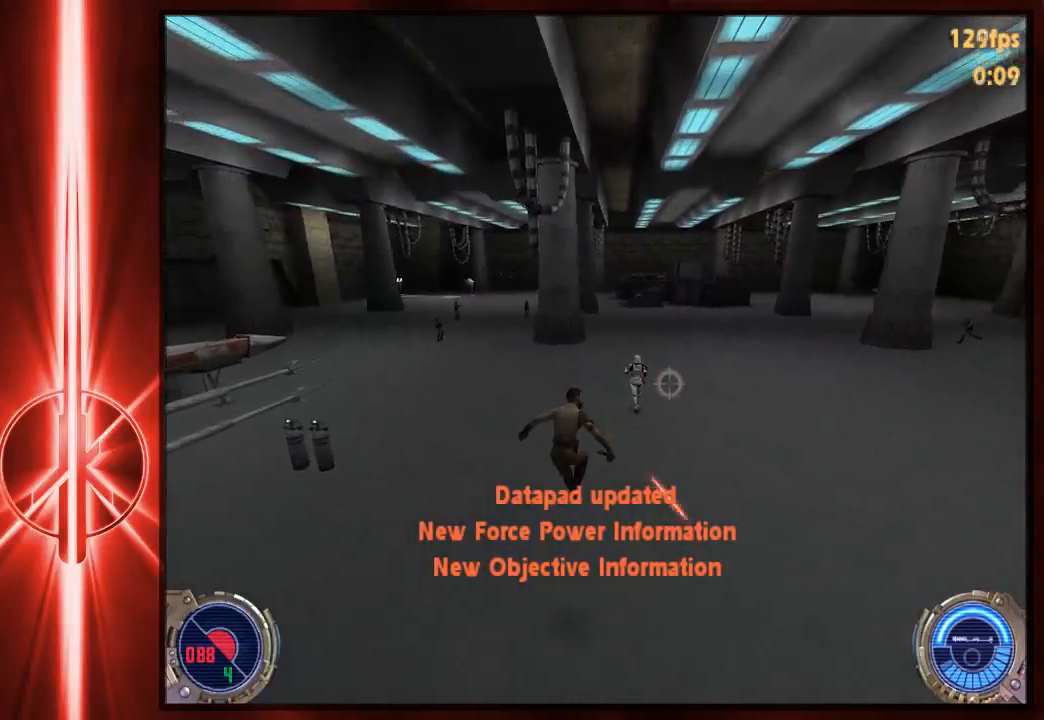
{"keys": ["a", "w"], "mouse": [], "events": [[100, "a", "down"], [133, "d", "up"], [300, "space", "up"]]}
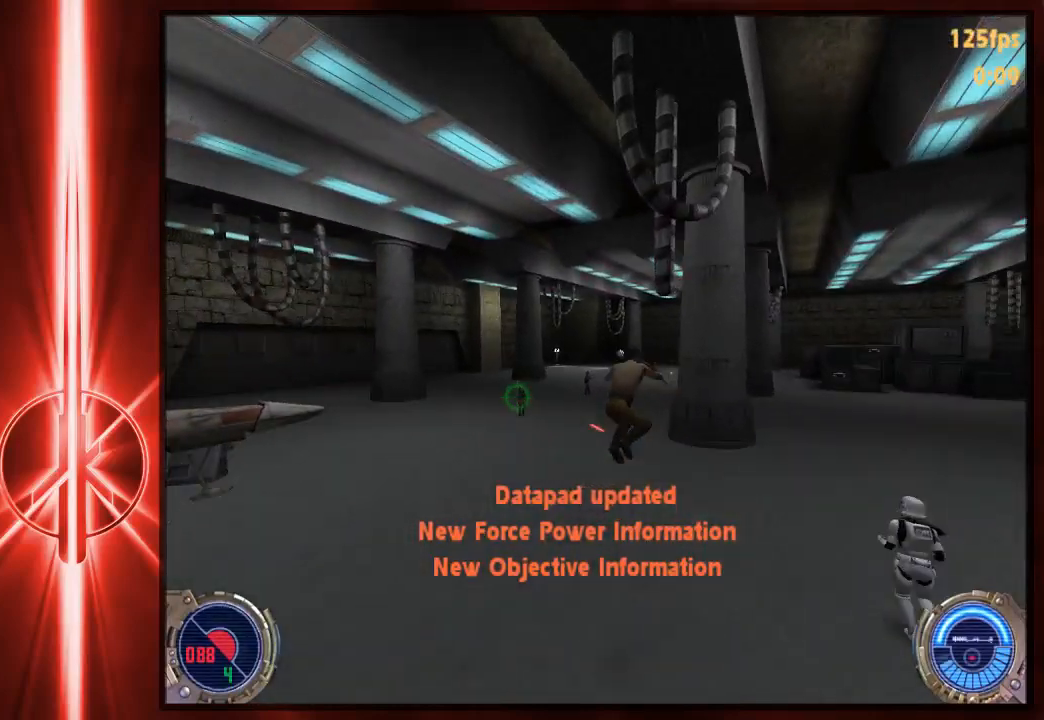
{"keys": ["d", "space", "w"], "mouse": [], "events": [[217, "space", "down"], [283, "d", "down"], [317, "a", "up"]]}
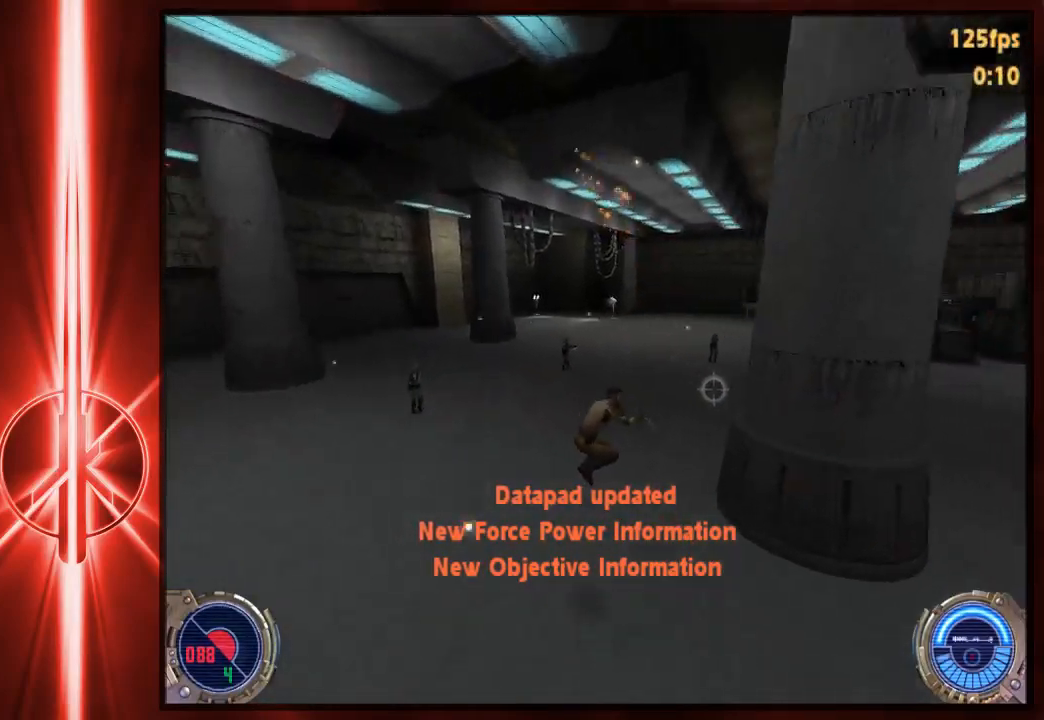
{"keys": ["d", "w"], "mouse": [], "events": [[250, "space", "up"], [350, "1", "down"], [450, "1", "up"]]}
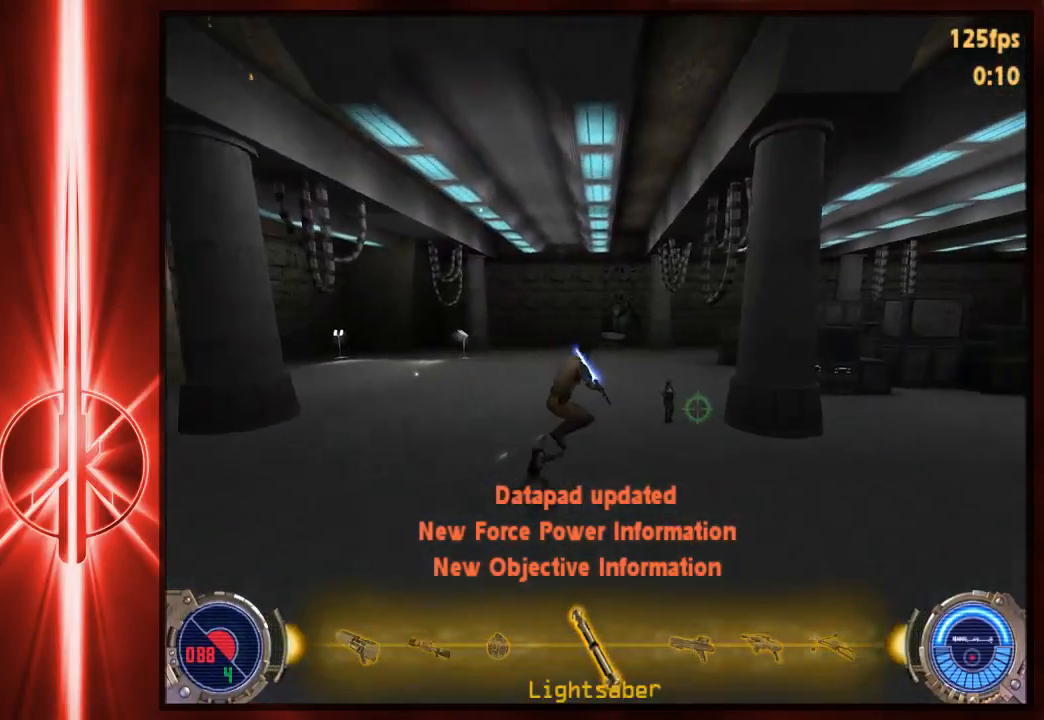
{"keys": ["d", "space", "w"], "mouse": [], "events": [[500, "space", "down"]]}
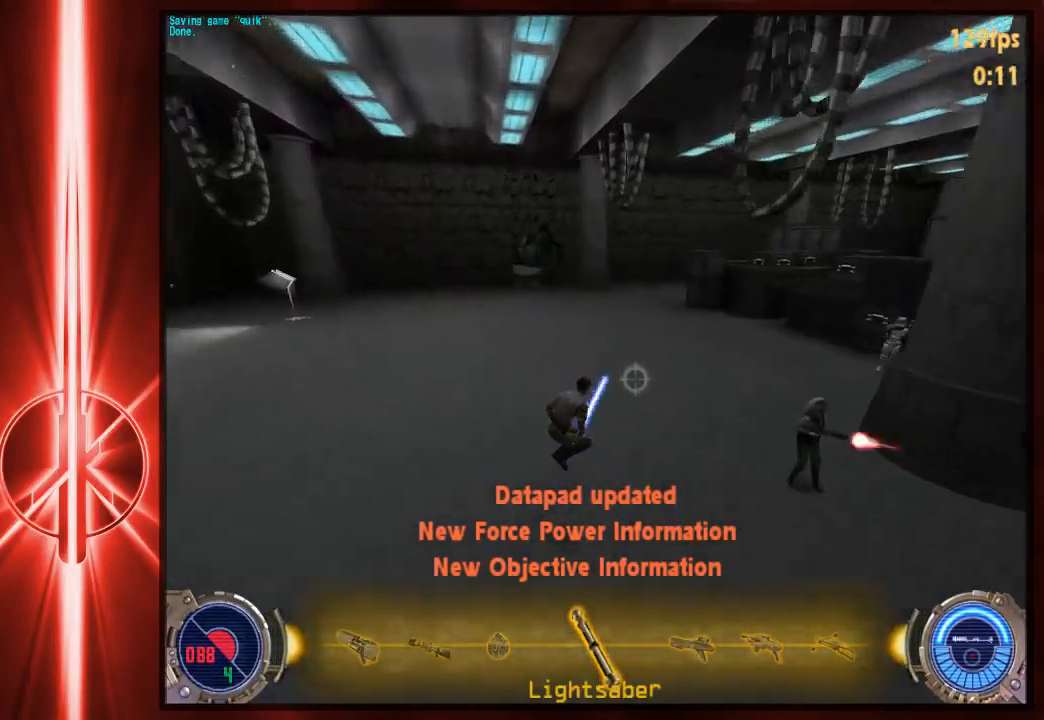
{"keys": ["a", "w"], "mouse": [], "events": [[133, "space", "up"], [367, "a", "down"], [400, "d", "up"]]}
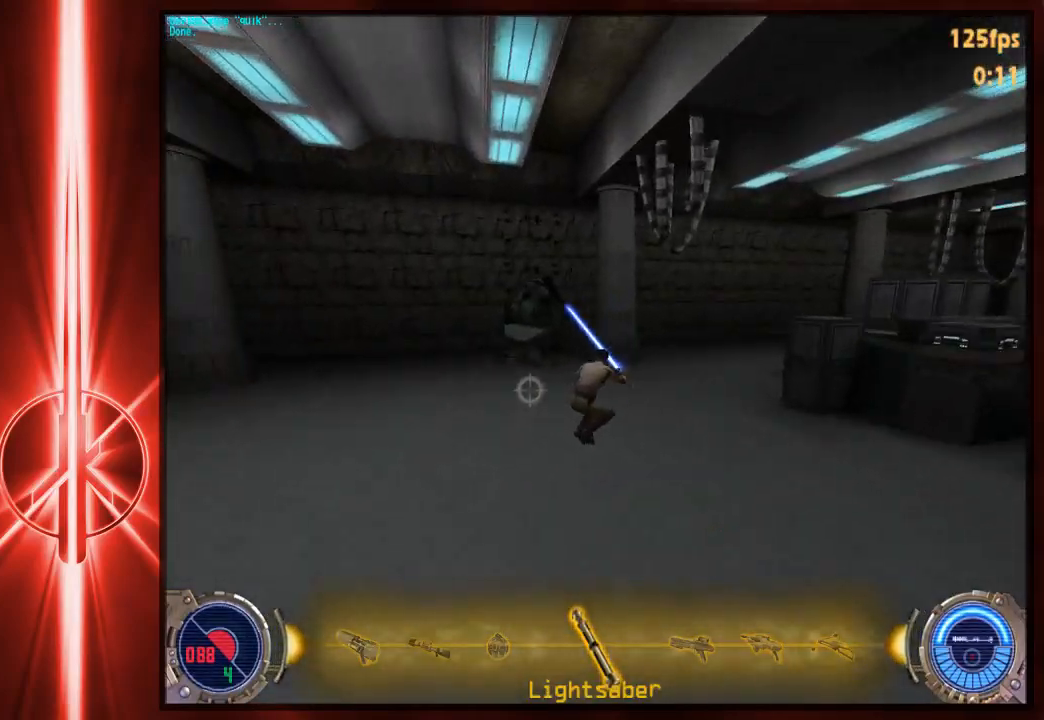
{"keys": ["a", "space", "w"], "mouse": [], "events": [[333, "space", "down"]]}
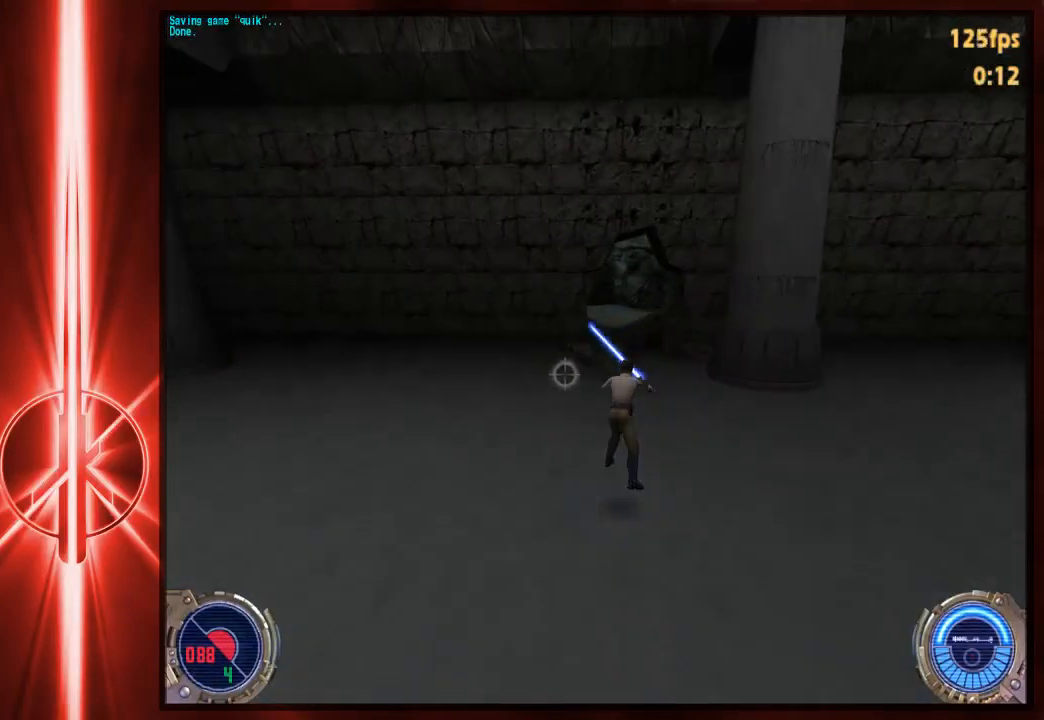
{"keys": ["d", "w"], "mouse": [], "events": [[33, "space", "up"], [317, "d", "down"], [350, "a", "up"]]}
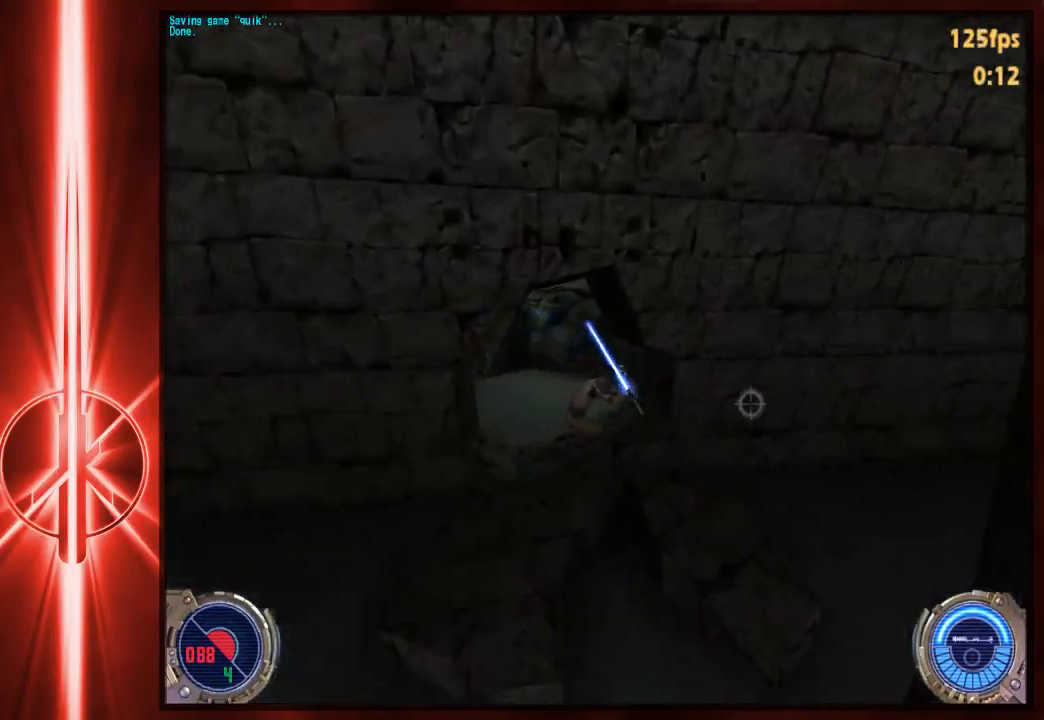
{"keys": ["d", "space", "w"], "mouse": [], "events": [[17, "space", "down"], [183, "mouse_left", "down"], [283, "mouse_left", "up"]]}
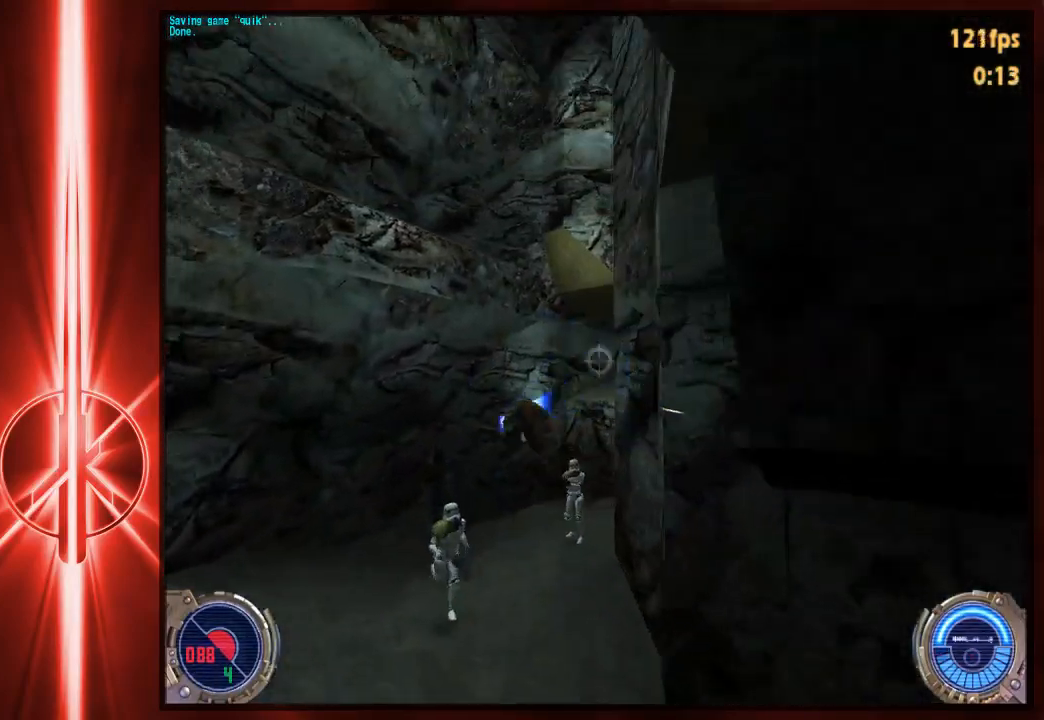
{"keys": ["a", "space", "w"], "mouse": [], "events": [[83, "a", "down"], [83, "d", "up"]]}
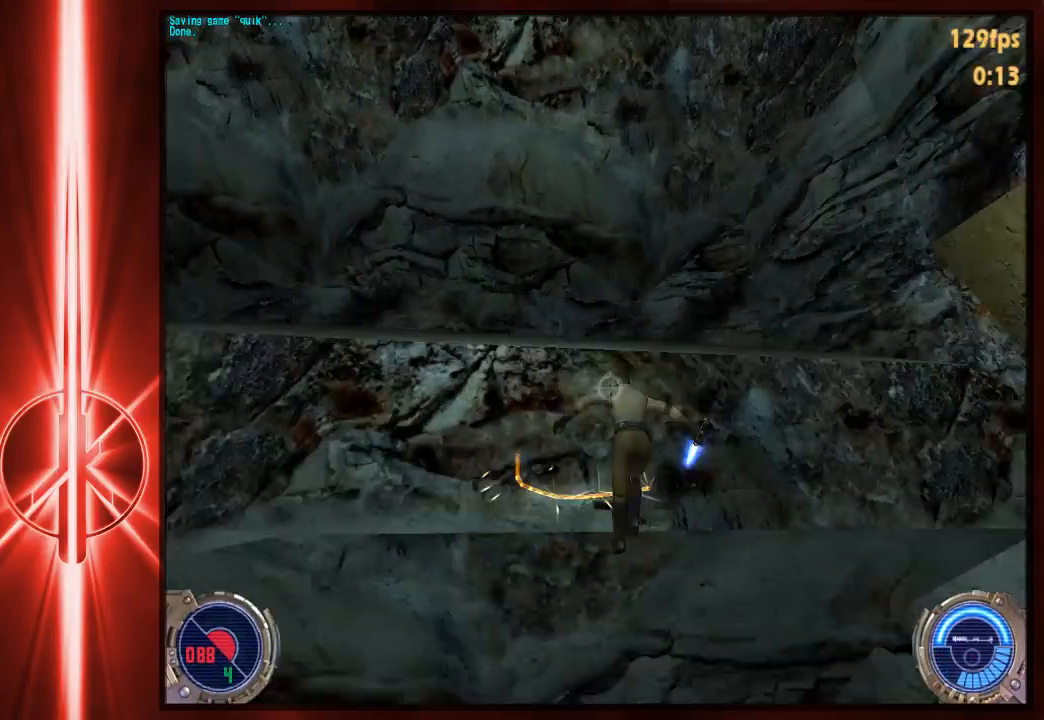
{"keys": ["w"], "mouse": [], "events": [[167, "d", "down"], [200, "a", "up"], [267, "space", "up"], [333, "a", "down"], [333, "d", "up"], [433, "a", "up"]]}
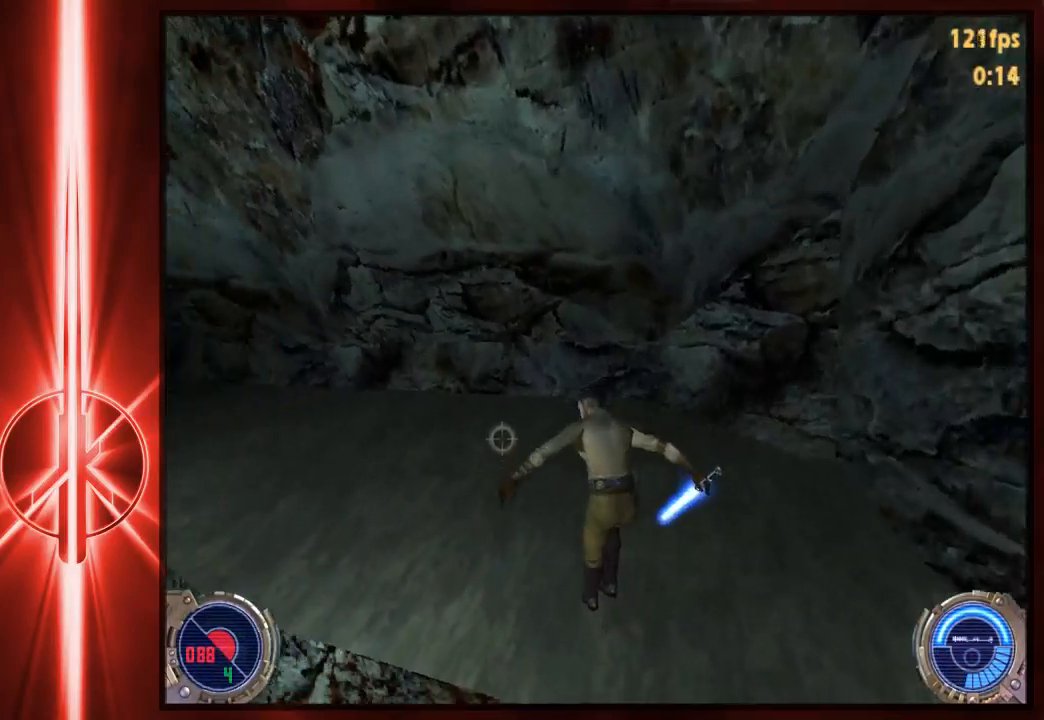
{"keys": ["a", "w"], "mouse": [], "events": [[233, "a", "down"], [333, "a", "up"], [483, "a", "down"]]}
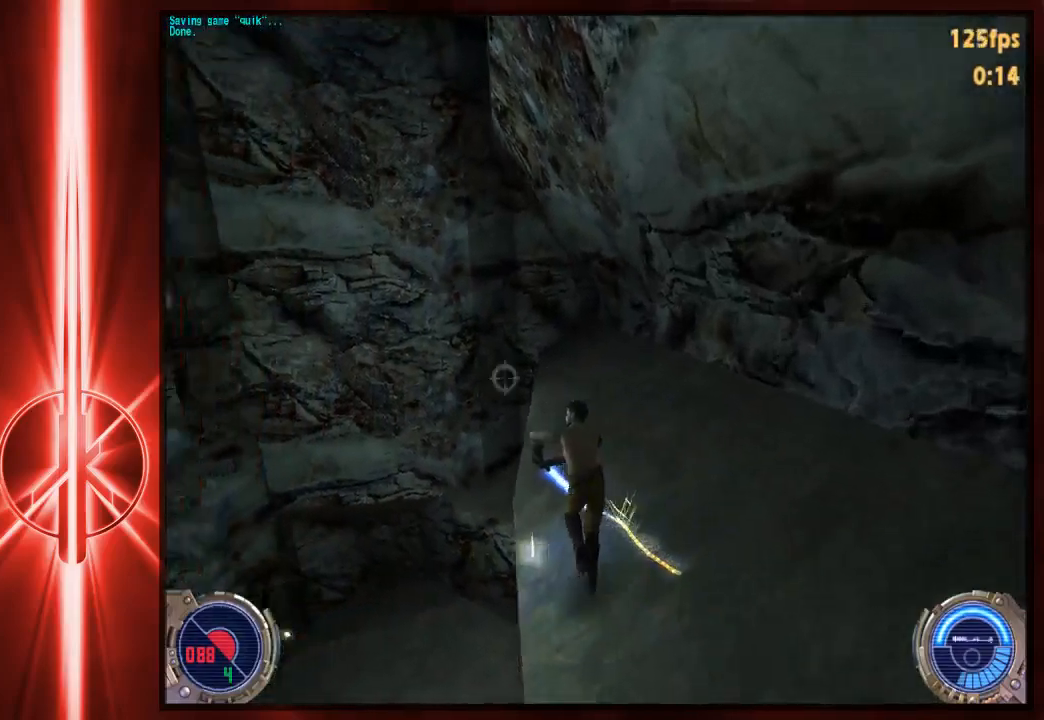
{"keys": ["a", "space", "w"], "mouse": [], "events": [[83, "space", "down"]]}
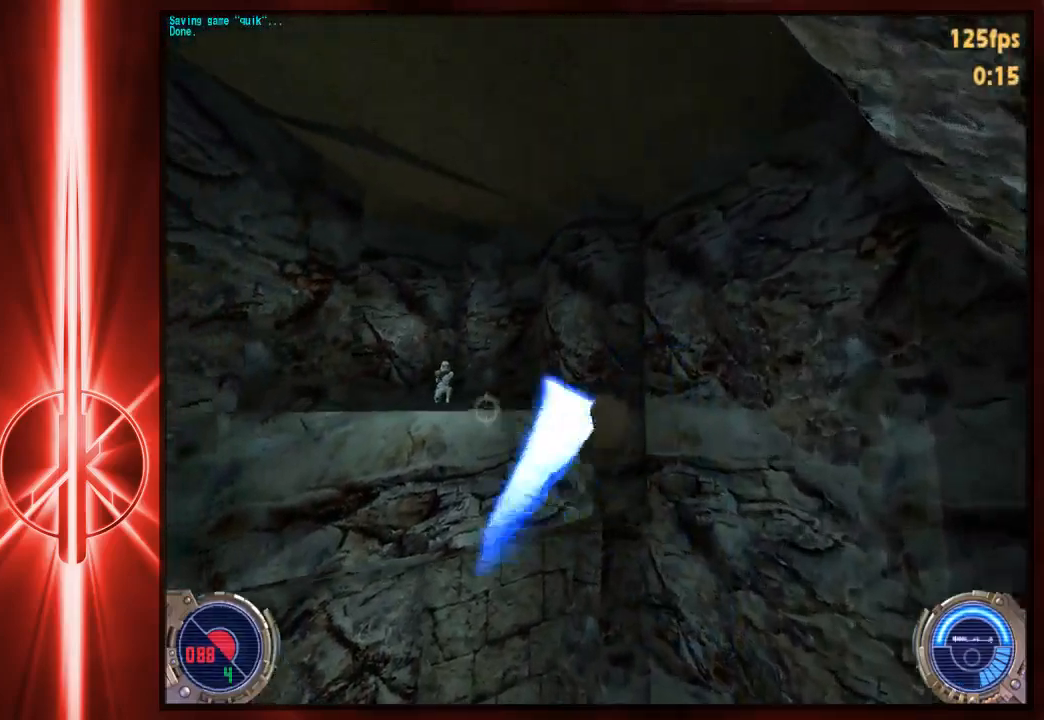
{"keys": ["a", "w"], "mouse": [], "events": [[250, "space", "up"]]}
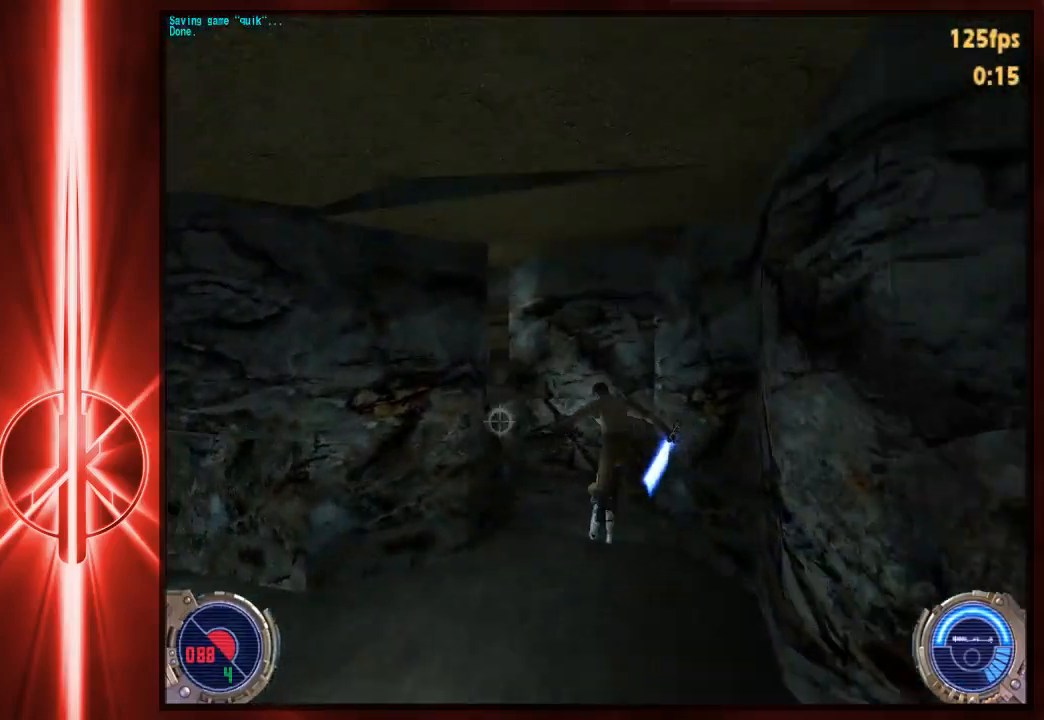
{"keys": ["a", "w"], "mouse": [], "events": [[17, "space", "down"], [367, "space", "up"]]}
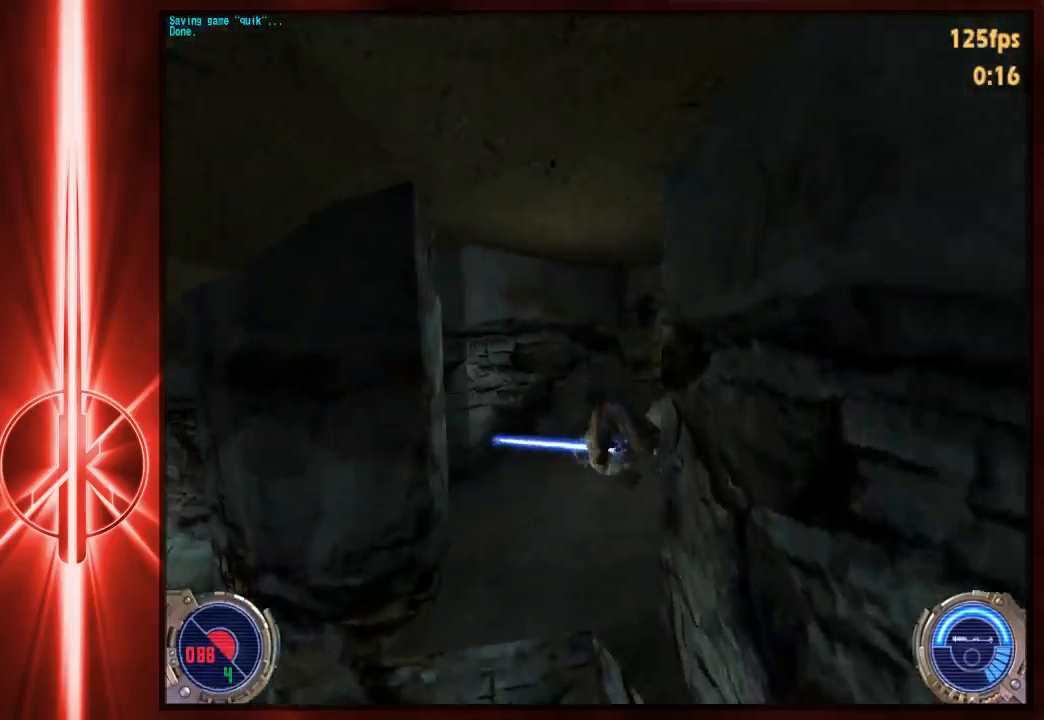
{"keys": ["d", "space", "w"], "mouse": [], "events": [[67, "d", "down"], [100, "a", "up"], [467, "space", "down"]]}
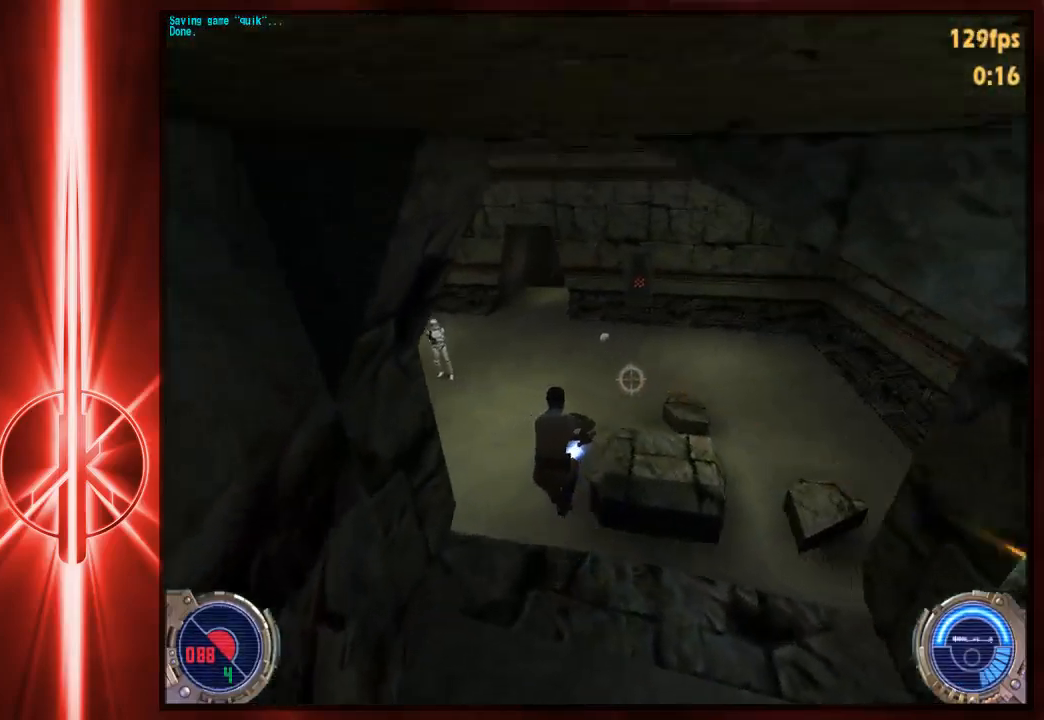
{"keys": ["a", "w"], "mouse": [], "events": [[233, "space", "up"], [400, "a", "down"], [400, "d", "up"]]}